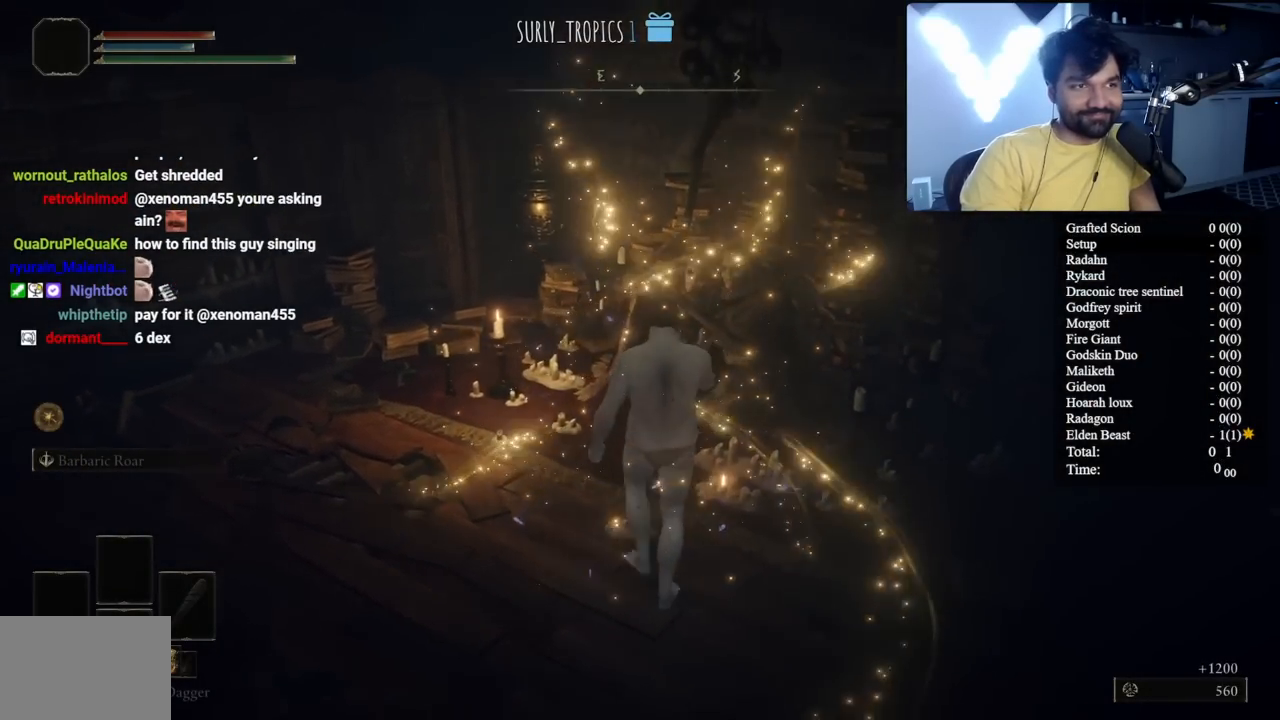
Gameplay with a controller (Xbox layout); each line is a JSON object with the inputs held at the frame after it. "events" lists button and stick changes between this image and that frame as [ms after this image, input, new state], when the widget could be followed in between. Not read: L2.
{"buttons": [], "left_stick": "center", "right_stick": "center", "events": [[83, "left_stick", "center"], [117, "Y", "up"], [217, "Y", "down"], [250, "left_stick", "up-right"], [317, "Y", "up"], [400, "left_stick", "center"], [417, "Y", "down"], [500, "Y", "up"]]}
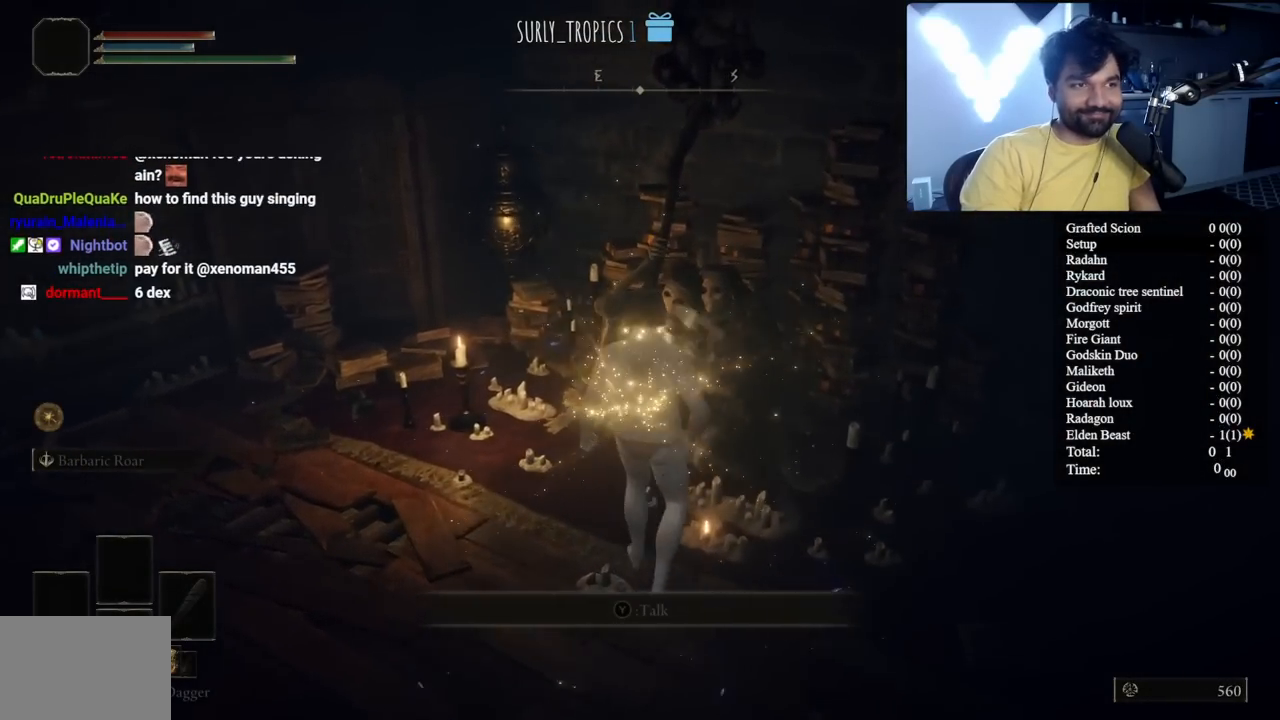
{"buttons": [], "left_stick": "center", "right_stick": "center", "events": [[67, "left_stick", "up"], [133, "Y", "down"], [200, "Y", "up"], [200, "left_stick", "center"], [317, "Y", "down"], [383, "Y", "up"]]}
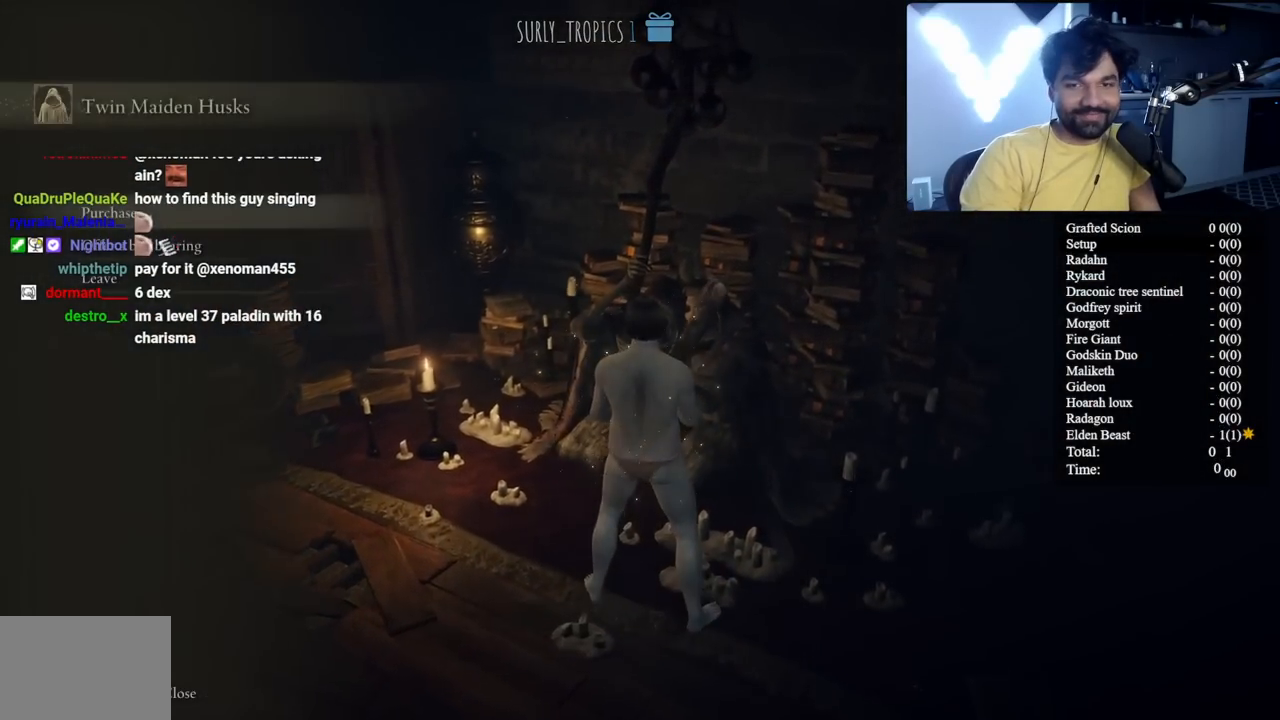
{"buttons": ["DPAD_DOWN"], "left_stick": "center", "right_stick": "center", "events": [[200, "A", "down"], [300, "A", "up"], [483, "DPAD_DOWN", "down"]]}
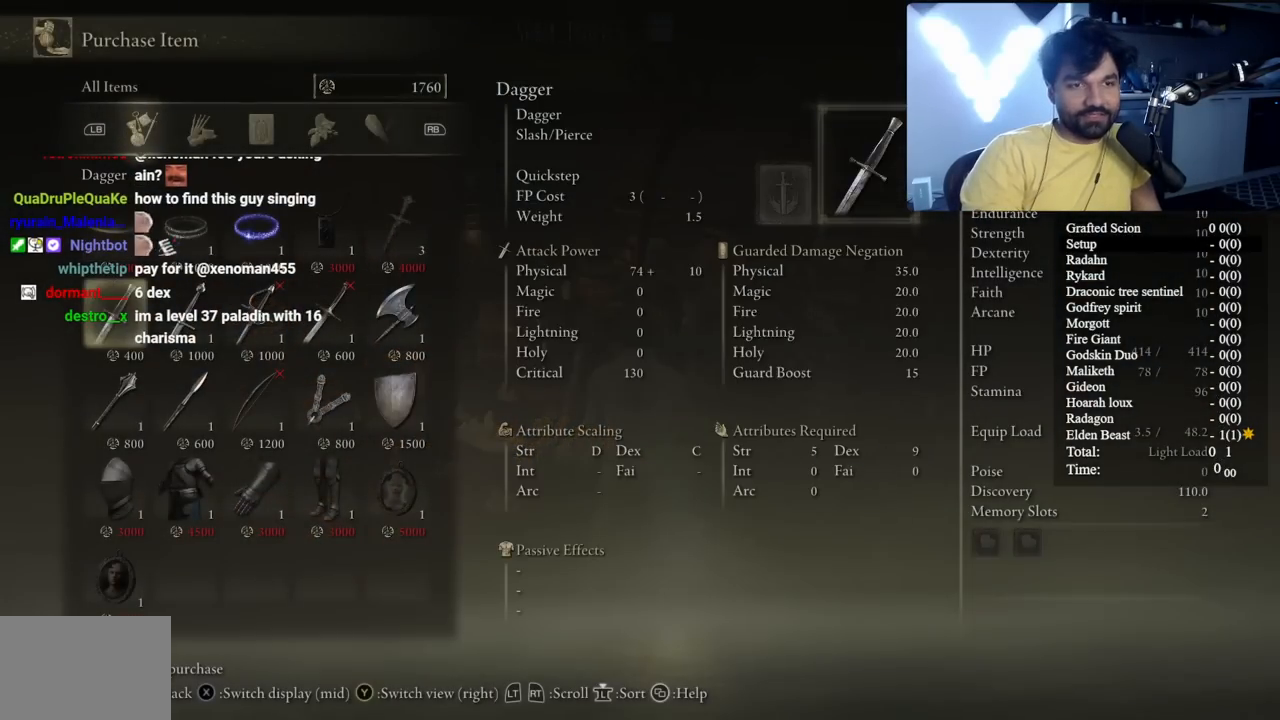
{"buttons": [], "left_stick": "center", "right_stick": "center", "events": [[100, "DPAD_DOWN", "up"], [183, "DPAD_DOWN", "down"], [267, "DPAD_DOWN", "up"]]}
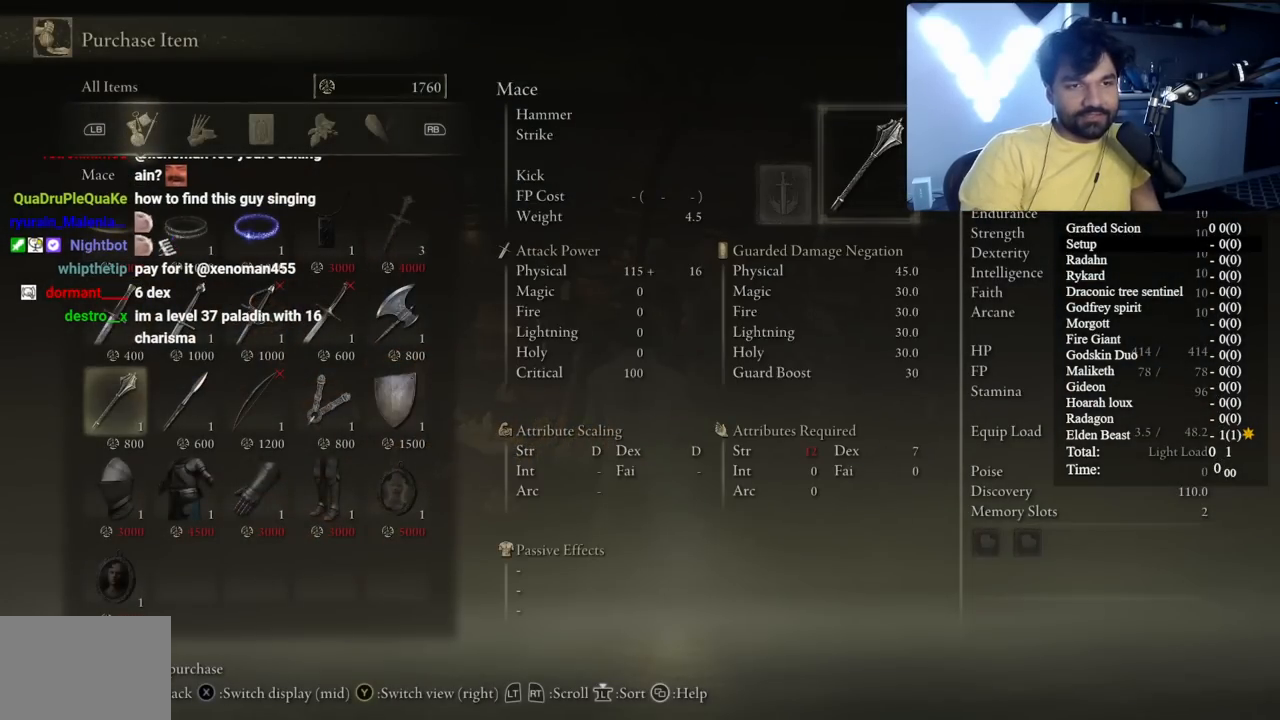
{"buttons": [], "left_stick": "center", "right_stick": "center", "events": [[67, "DPAD_UP", "down"], [167, "DPAD_UP", "up"], [417, "A", "down"], [483, "A", "up"]]}
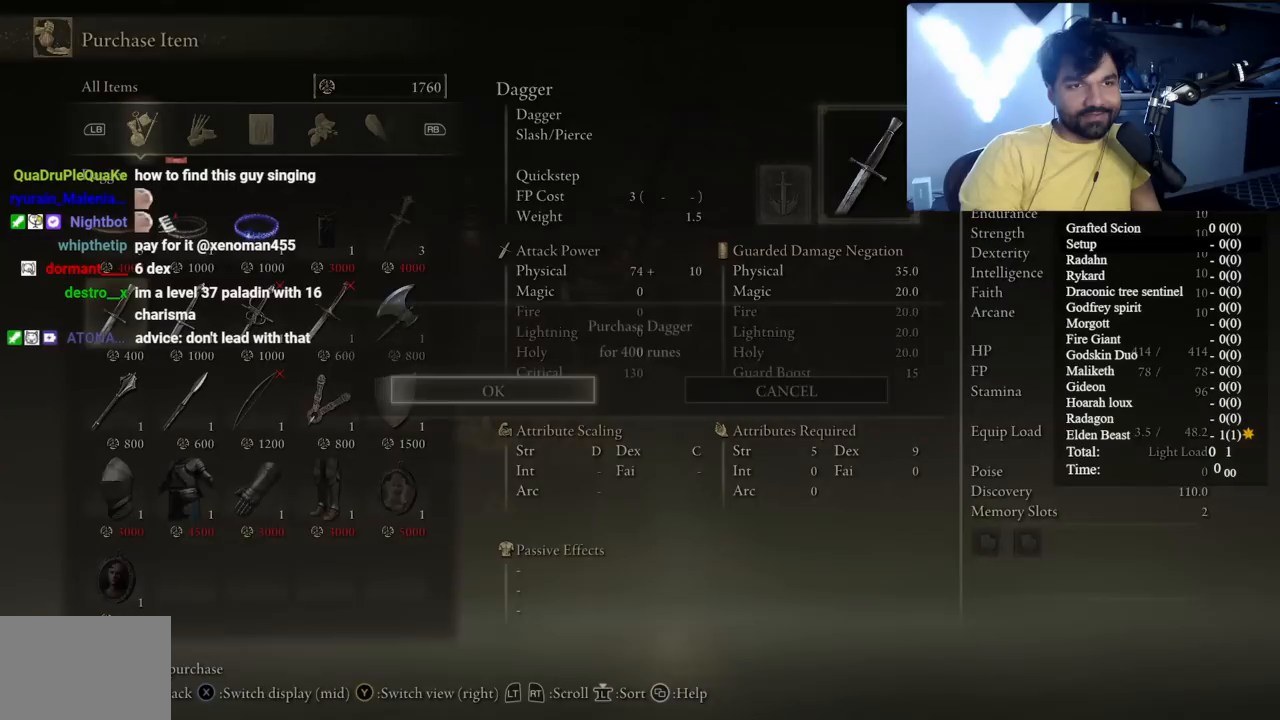
{"buttons": [], "left_stick": "center", "right_stick": "center", "events": [[100, "A", "down"], [183, "A", "up"], [400, "DPAD_RIGHT", "down"], [500, "DPAD_RIGHT", "up"]]}
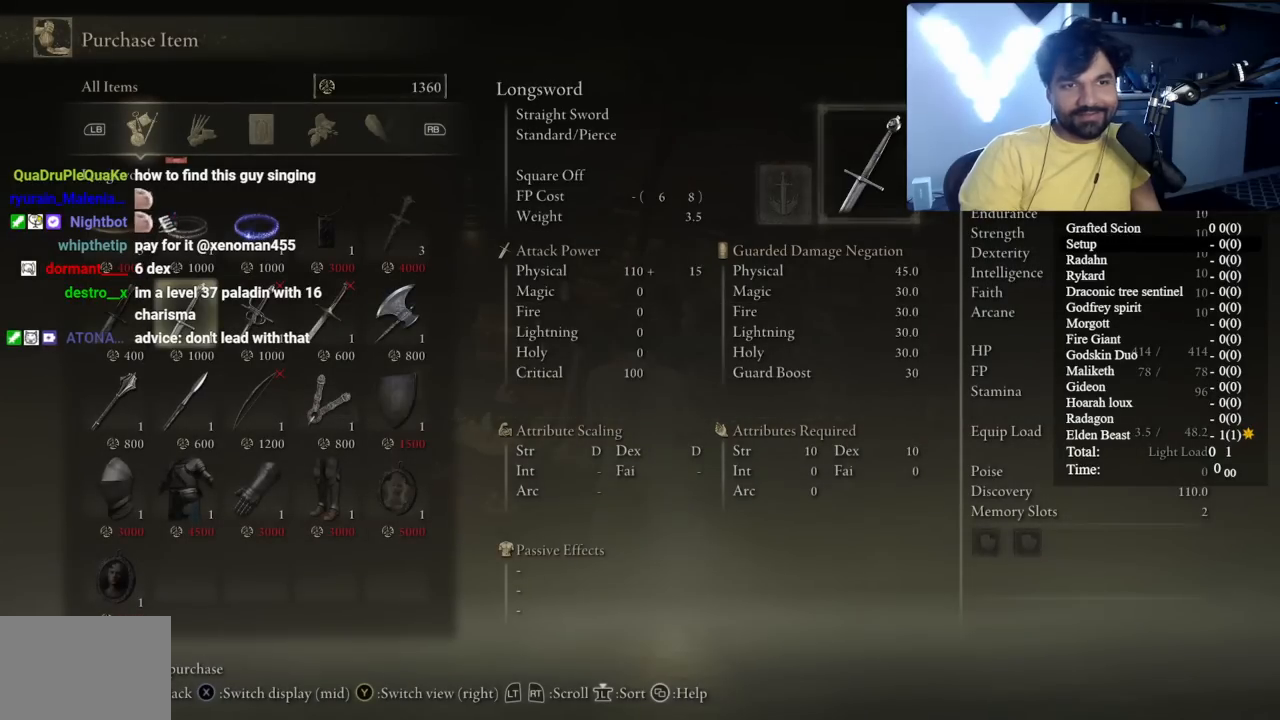
{"buttons": [], "left_stick": "center", "right_stick": "center", "events": [[50, "A", "down"], [117, "A", "up"]]}
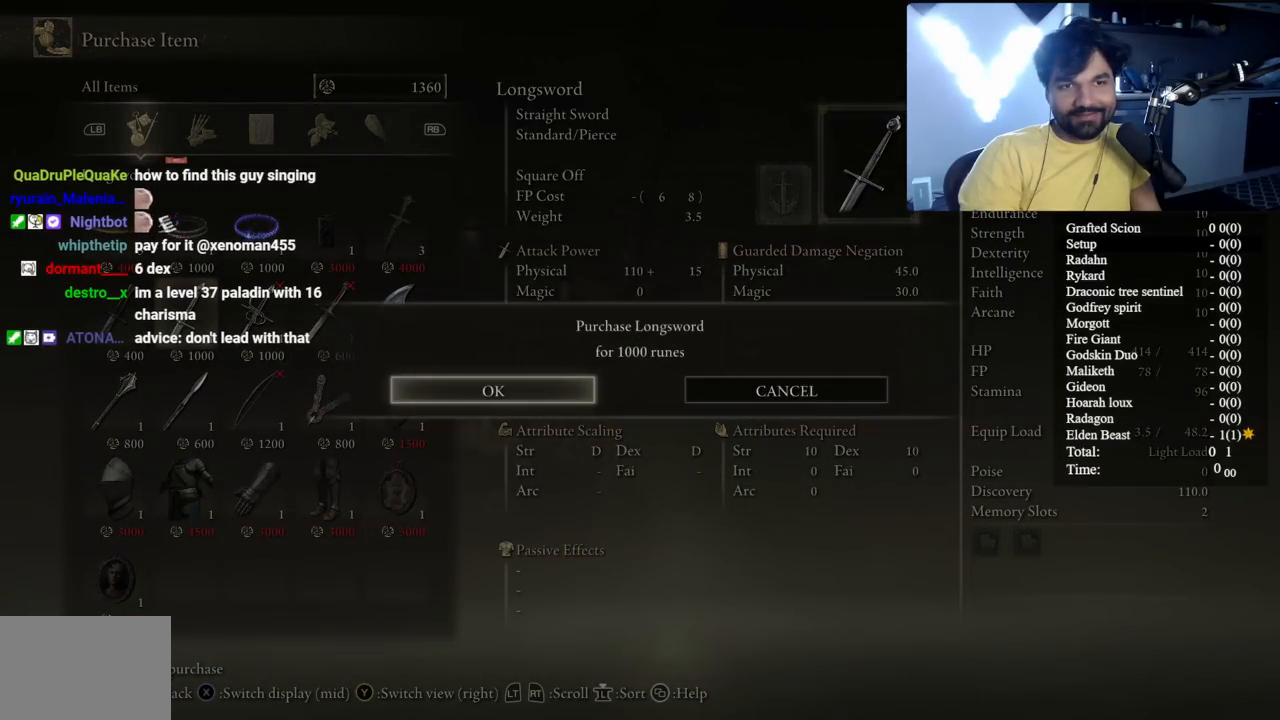
{"buttons": [], "left_stick": "center", "right_stick": "center", "events": [[100, "DPAD_RIGHT", "down"], [167, "DPAD_RIGHT", "up"], [217, "A", "down"], [300, "A", "up"], [383, "DPAD_RIGHT", "down"], [500, "DPAD_RIGHT", "up"]]}
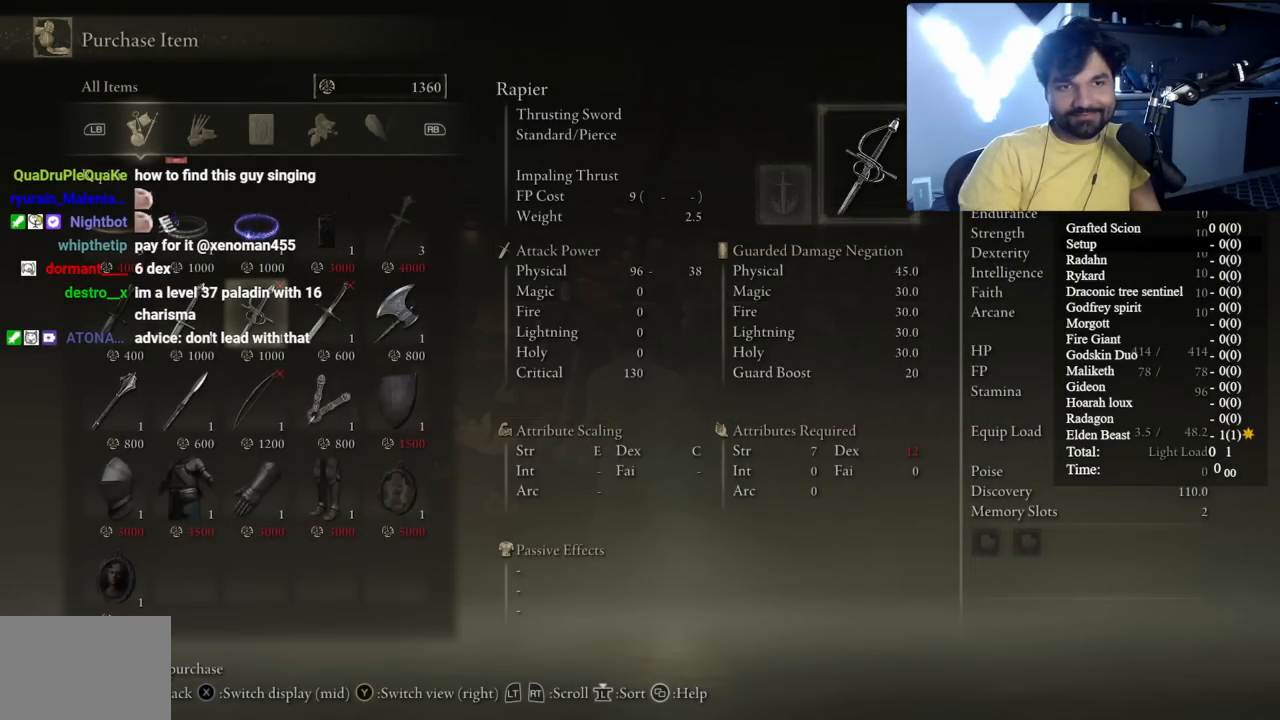
{"buttons": [], "left_stick": "center", "right_stick": "center", "events": []}
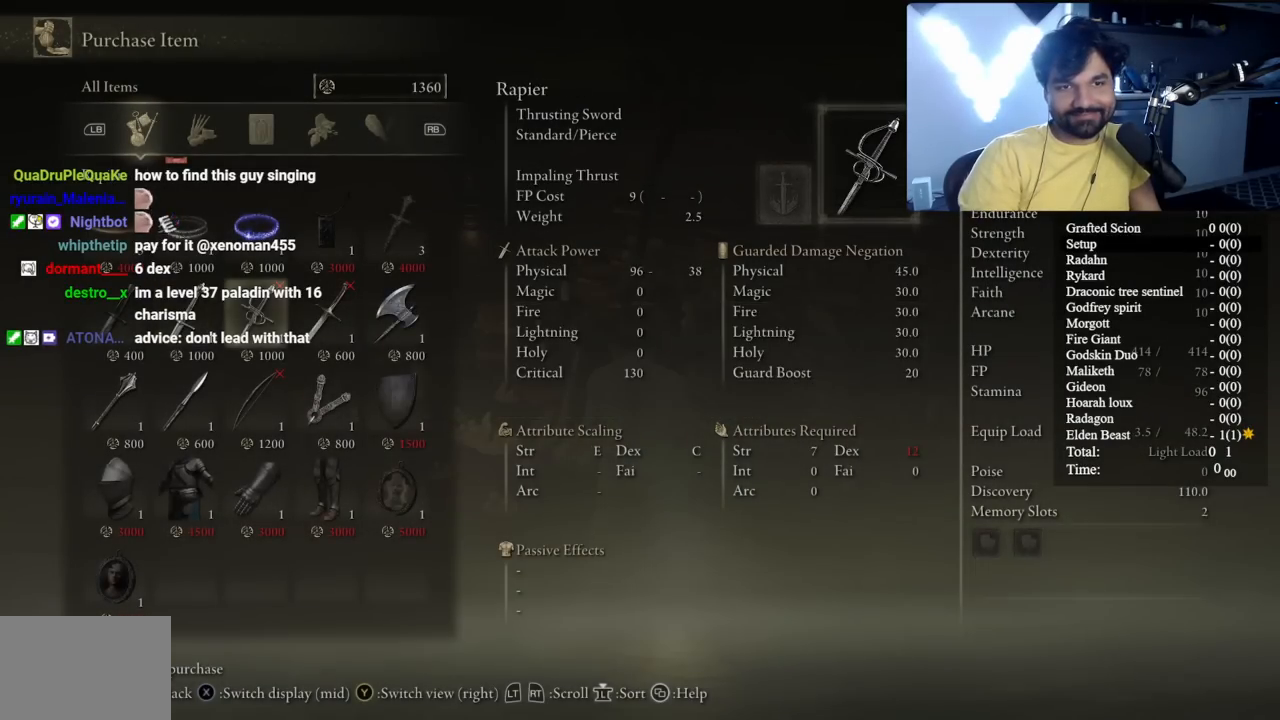
{"buttons": [], "left_stick": "center", "right_stick": "center", "events": [[100, "DPAD_RIGHT", "down"], [183, "DPAD_RIGHT", "up"], [200, "A", "down"], [300, "A", "up"], [383, "A", "down"], [467, "A", "up"]]}
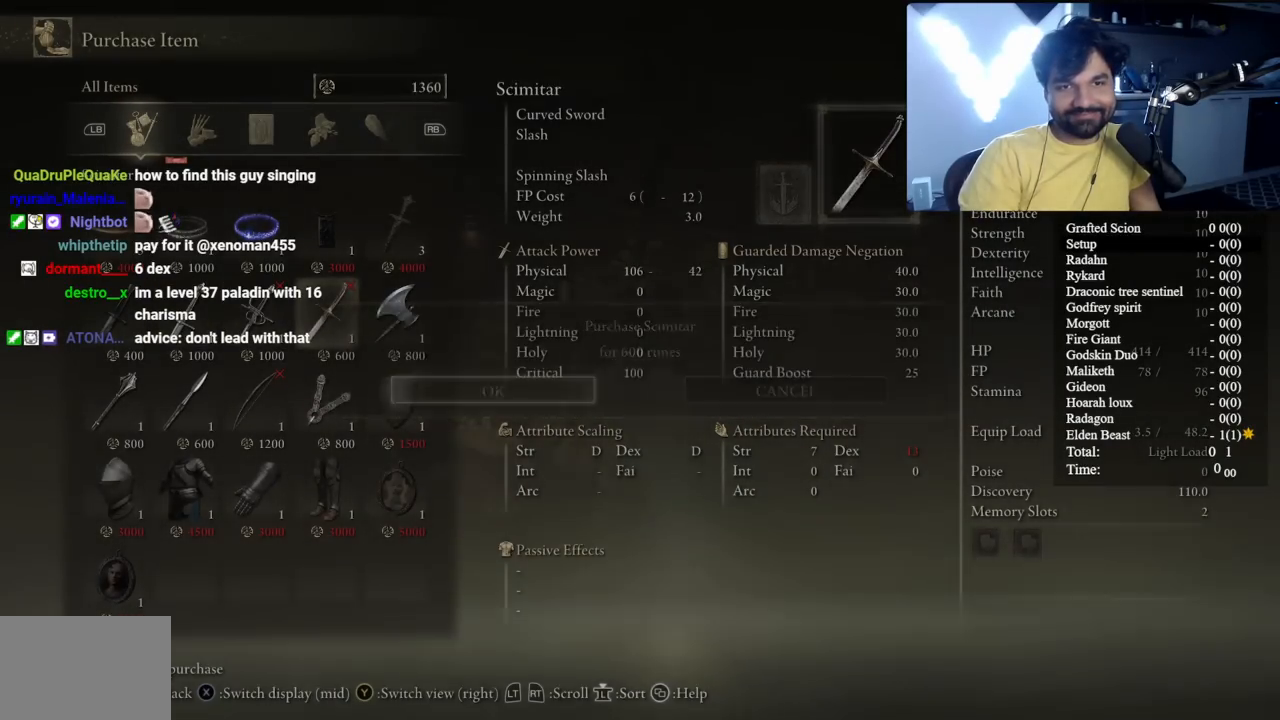
{"buttons": [], "left_stick": "center", "right_stick": "center", "events": [[250, "DPAD_DOWN", "down"], [317, "DPAD_DOWN", "up"]]}
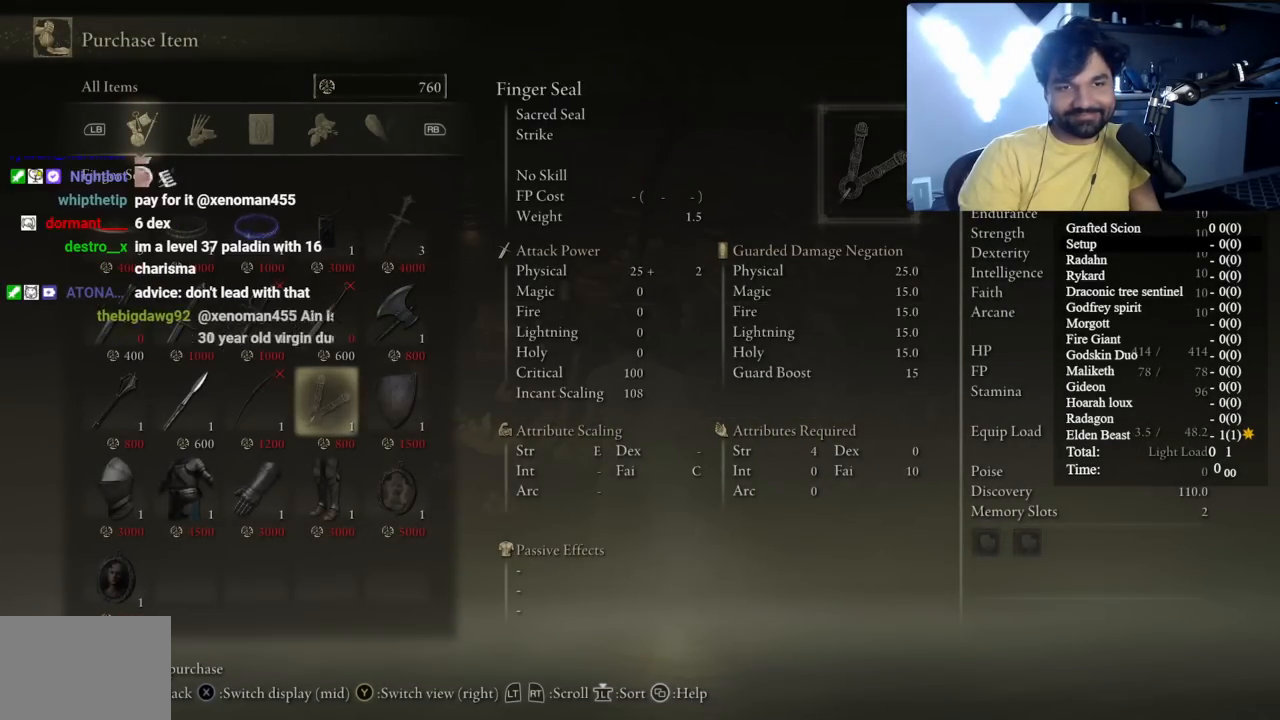
{"buttons": [], "left_stick": "center", "right_stick": "center", "events": []}
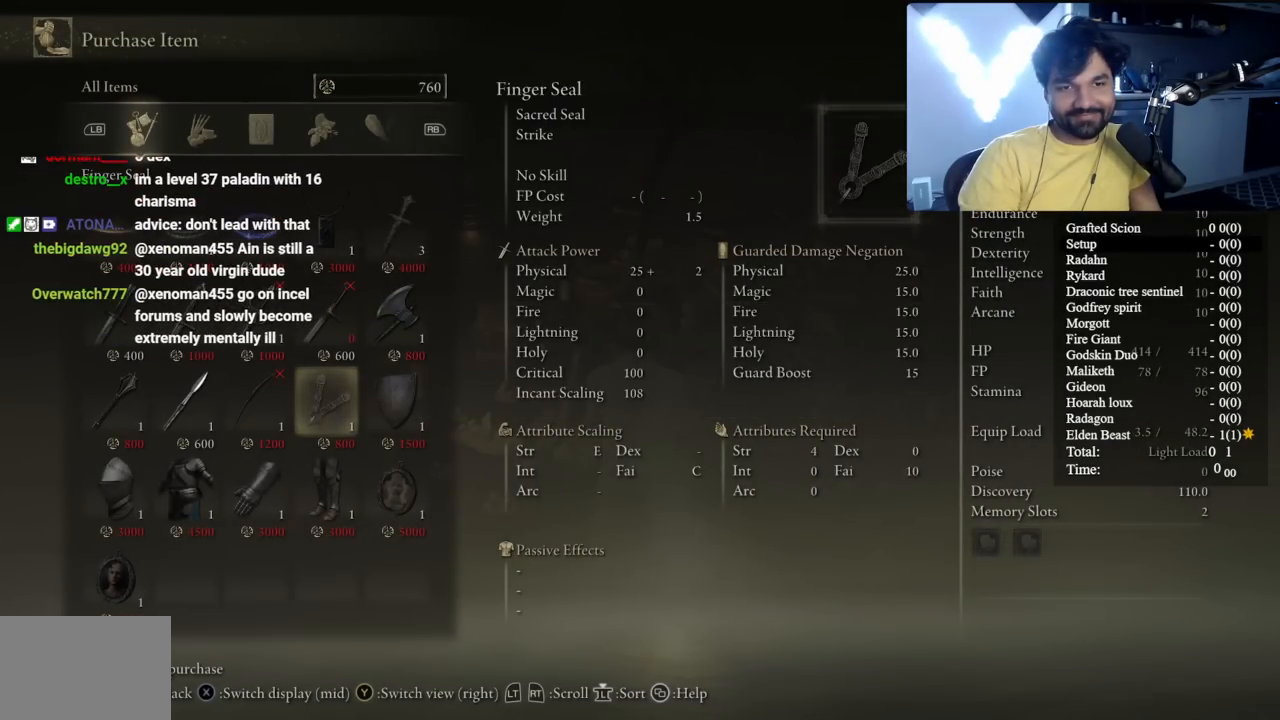
{"buttons": [], "left_stick": "left", "right_stick": "left", "events": [[183, "B", "down"], [300, "B", "up"], [433, "left_stick", "left"], [483, "right_stick", "left"]]}
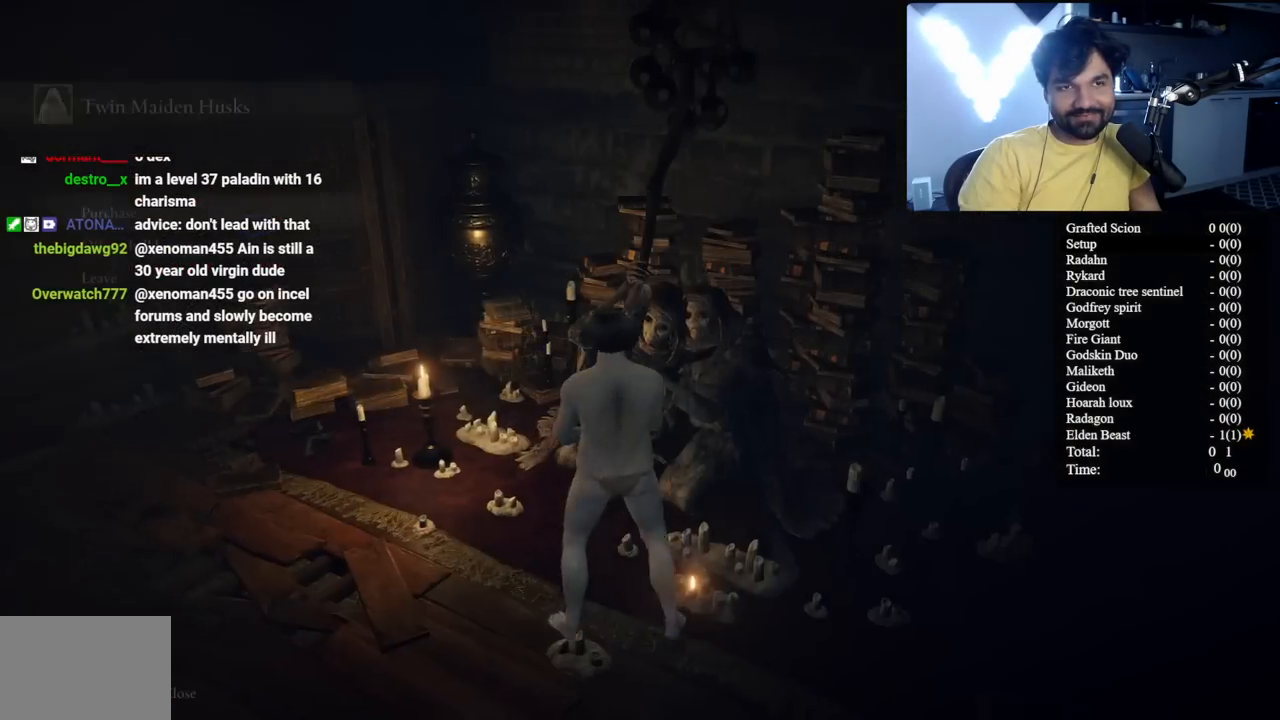
{"buttons": [], "left_stick": "down-left", "right_stick": "left", "events": [[150, "right_stick", "center"], [233, "B", "down"], [300, "left_stick", "down-left"], [317, "B", "up"], [500, "right_stick", "left"]]}
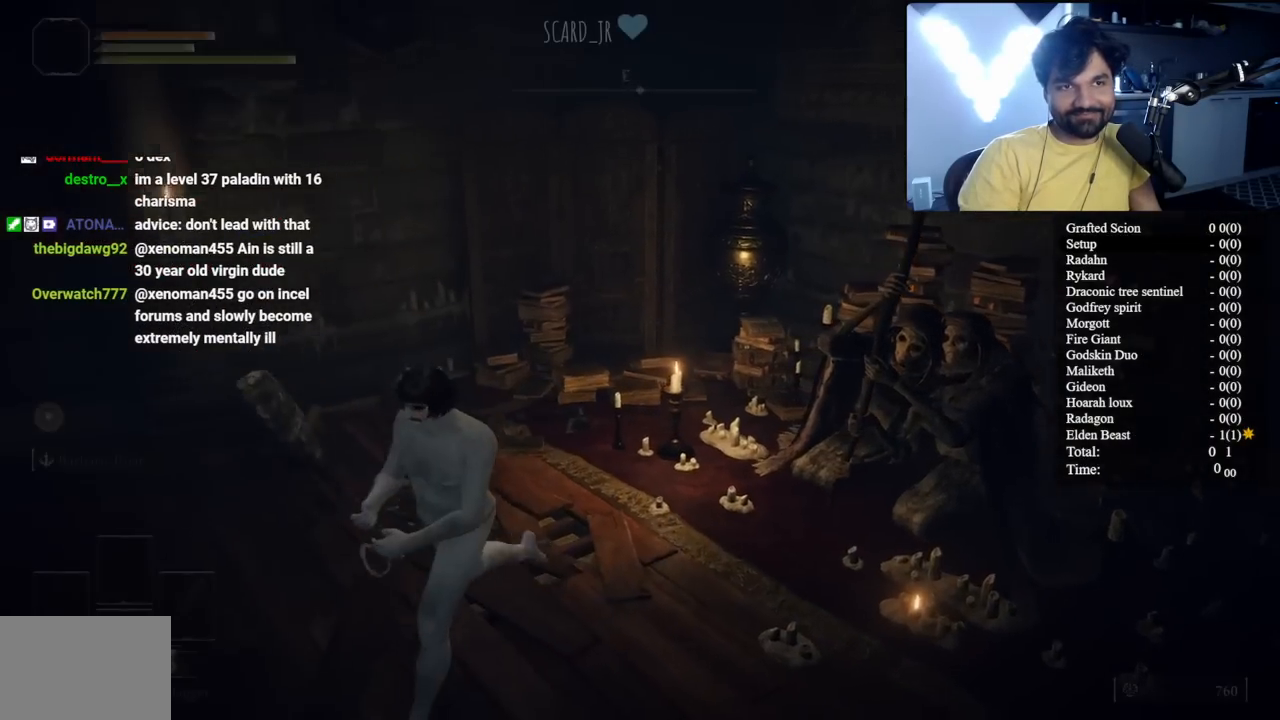
{"buttons": [], "left_stick": "center", "right_stick": "center", "events": [[50, "left_stick", "down"], [100, "right_stick", "center"], [267, "left_stick", "center"], [300, "START", "down"], [450, "START", "up"]]}
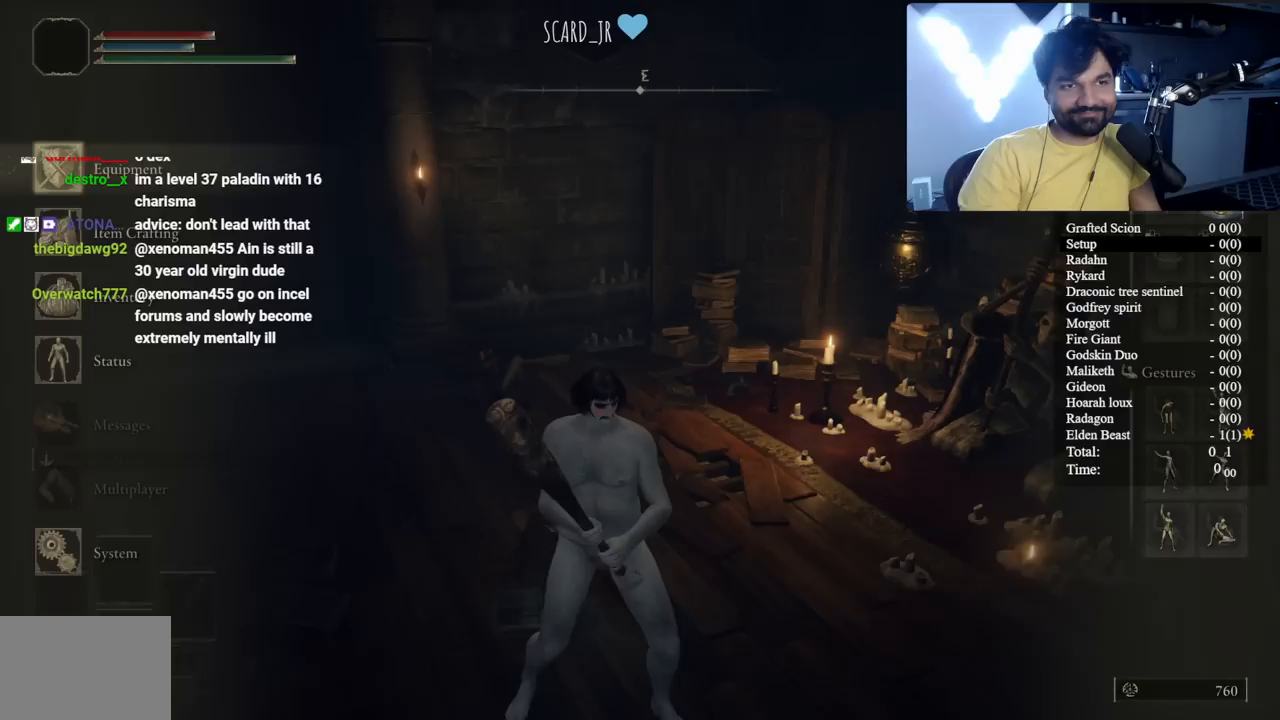
{"buttons": ["DPAD_UP"], "left_stick": "center", "right_stick": "center", "events": [[117, "DPAD_DOWN", "down"], [200, "DPAD_DOWN", "up"], [267, "DPAD_DOWN", "down"], [367, "A", "down"], [367, "DPAD_DOWN", "up"], [450, "A", "up"], [450, "DPAD_UP", "down"]]}
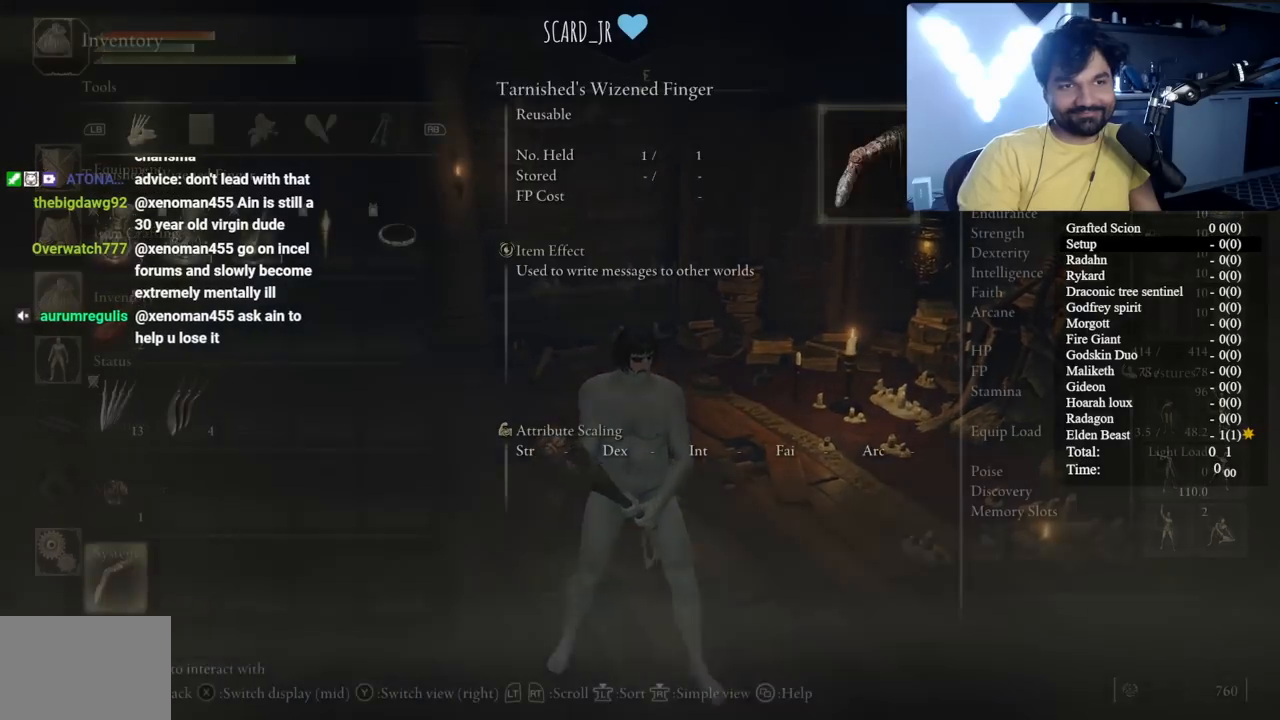
{"buttons": [], "left_stick": "center", "right_stick": "center", "events": [[50, "DPAD_UP", "up"], [133, "DPAD_UP", "down"], [233, "DPAD_UP", "up"], [433, "A", "down"], [500, "A", "up"]]}
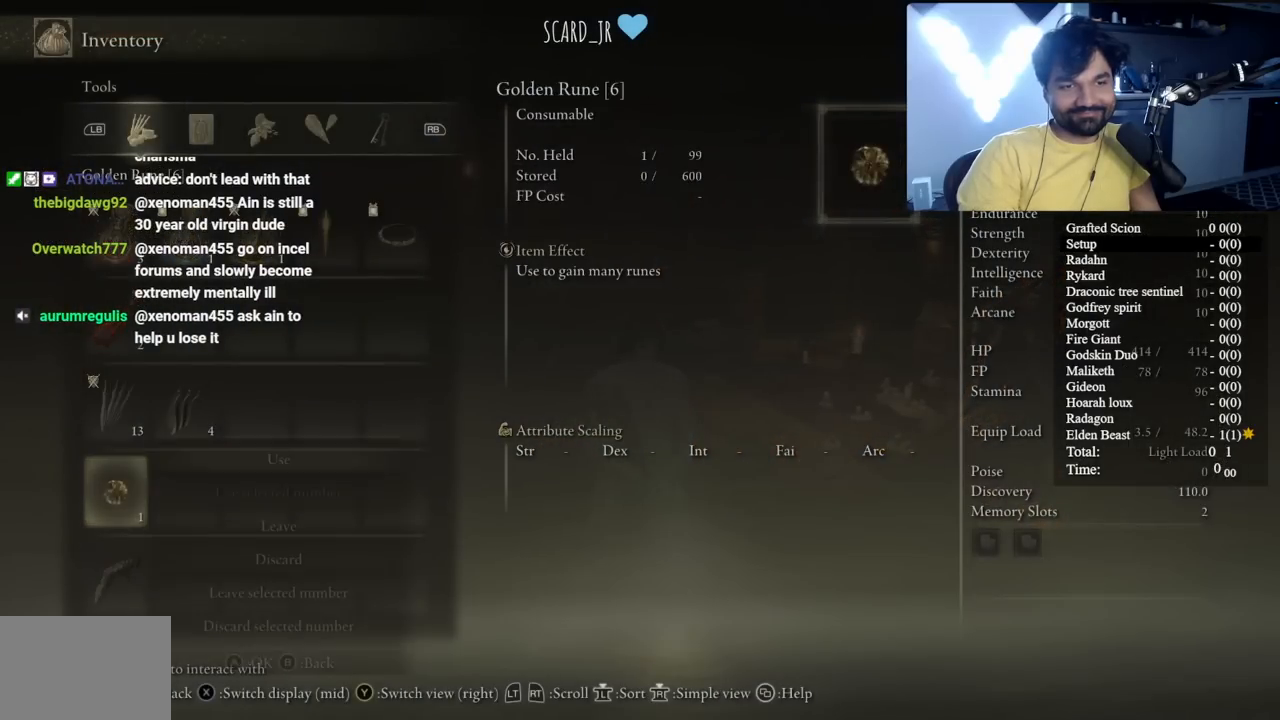
{"buttons": [], "left_stick": "up-right", "right_stick": "down-right", "events": [[117, "A", "down"], [183, "A", "up"], [333, "left_stick", "right"], [417, "right_stick", "down-right"], [433, "left_stick", "up-right"]]}
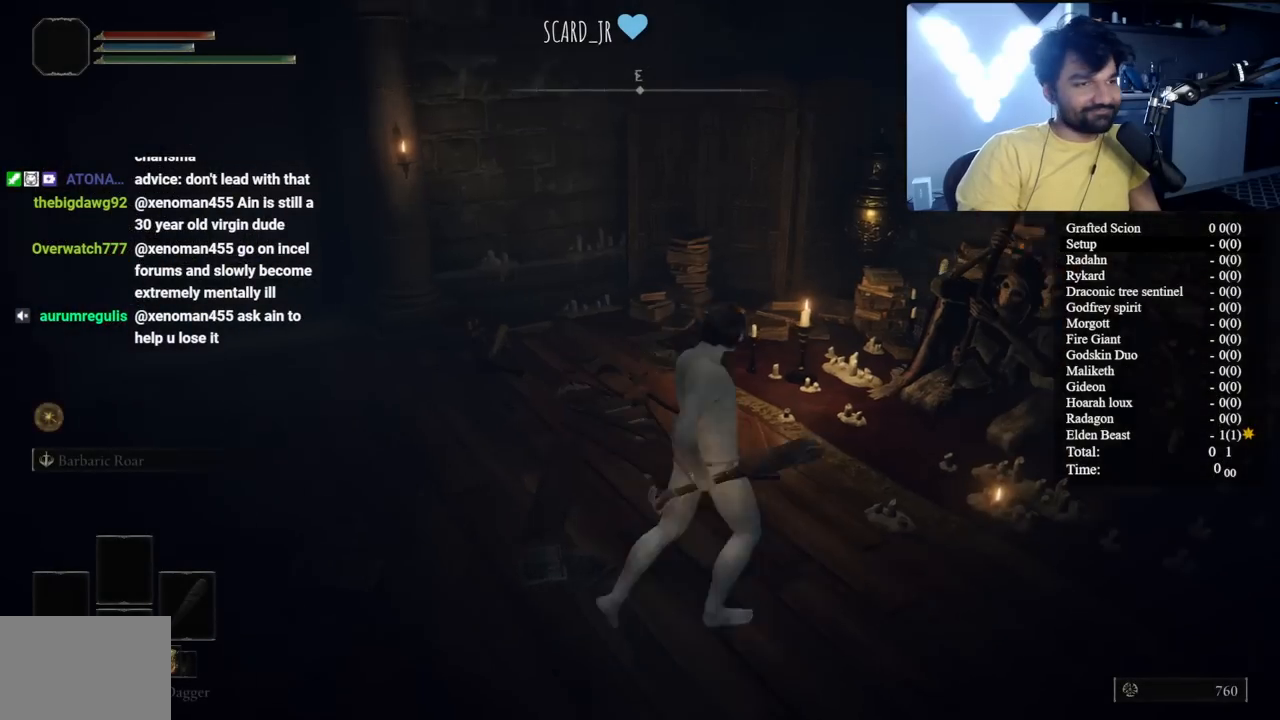
{"buttons": [], "left_stick": "right", "right_stick": "center", "events": [[33, "right_stick", "center"], [167, "left_stick", "up-left"], [300, "left_stick", "down-left"], [483, "left_stick", "right"]]}
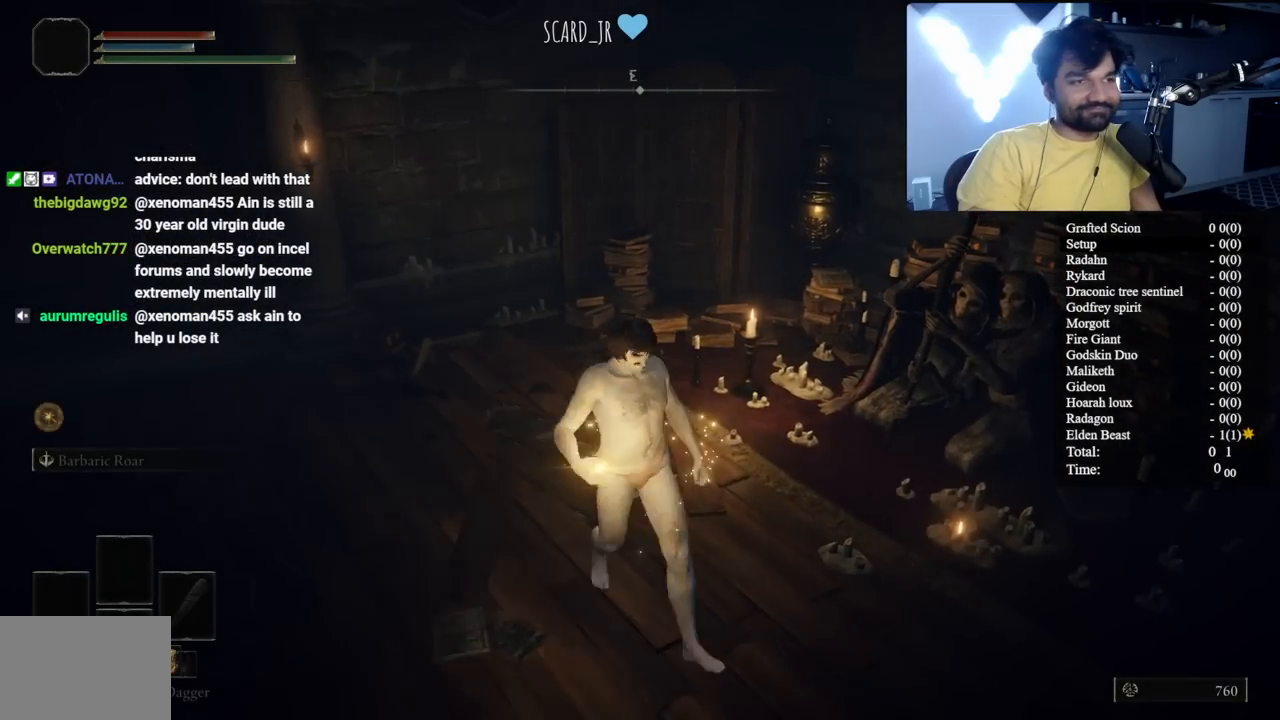
{"buttons": [], "left_stick": "center", "right_stick": "center", "events": [[33, "left_stick", "up-right"], [83, "left_stick", "up"], [183, "left_stick", "center"]]}
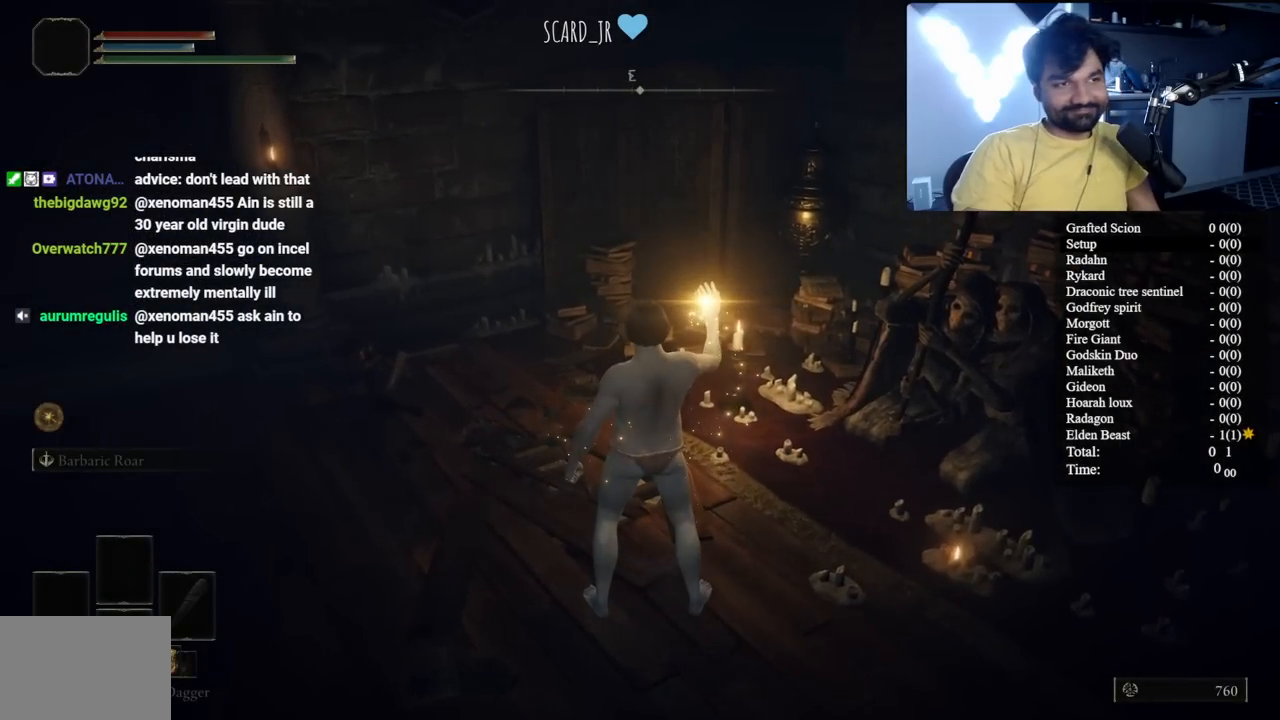
{"buttons": [], "left_stick": "center", "right_stick": "center", "events": [[233, "left_stick", "up-right"], [233, "right_stick", "right"], [300, "right_stick", "center"], [417, "left_stick", "center"]]}